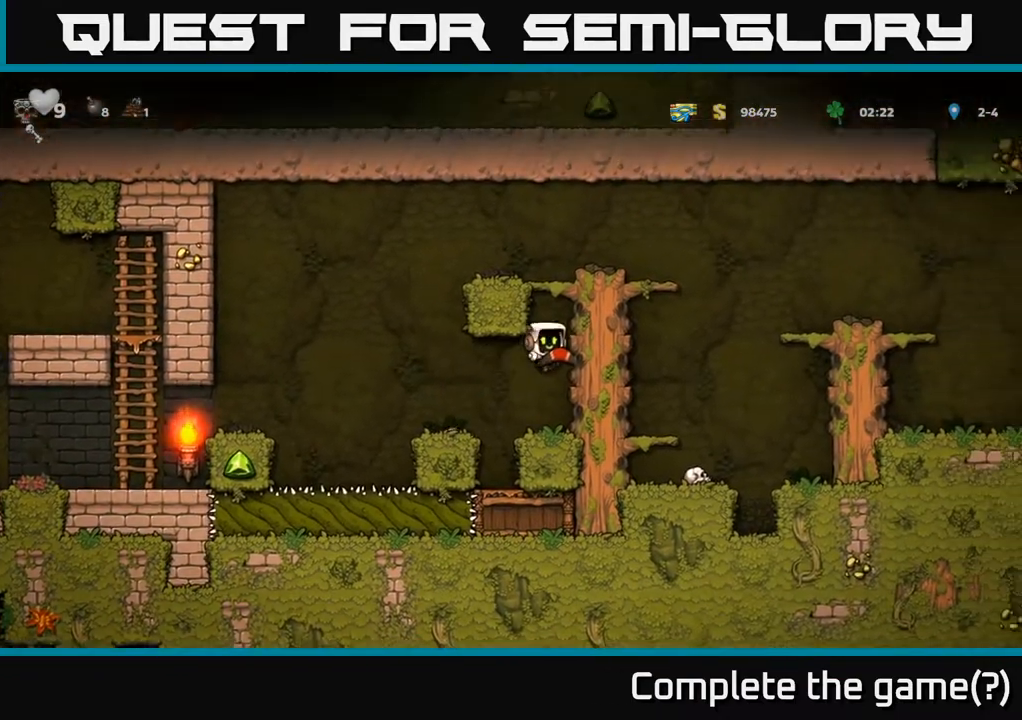
Gameplay with a controller (Xbox layout); each line is a JSON object with the inputs held at the frame after it. "events" lists button and stick changes between this image and that frame as [ms after this image, input, new state], when the widget could be followed in between.
{"buttons": ["A", "DPAD_RIGHT"], "left_stick": "center", "right_stick": "center", "events": [[117, "A", "down"], [250, "A", "up"], [433, "A", "down"]]}
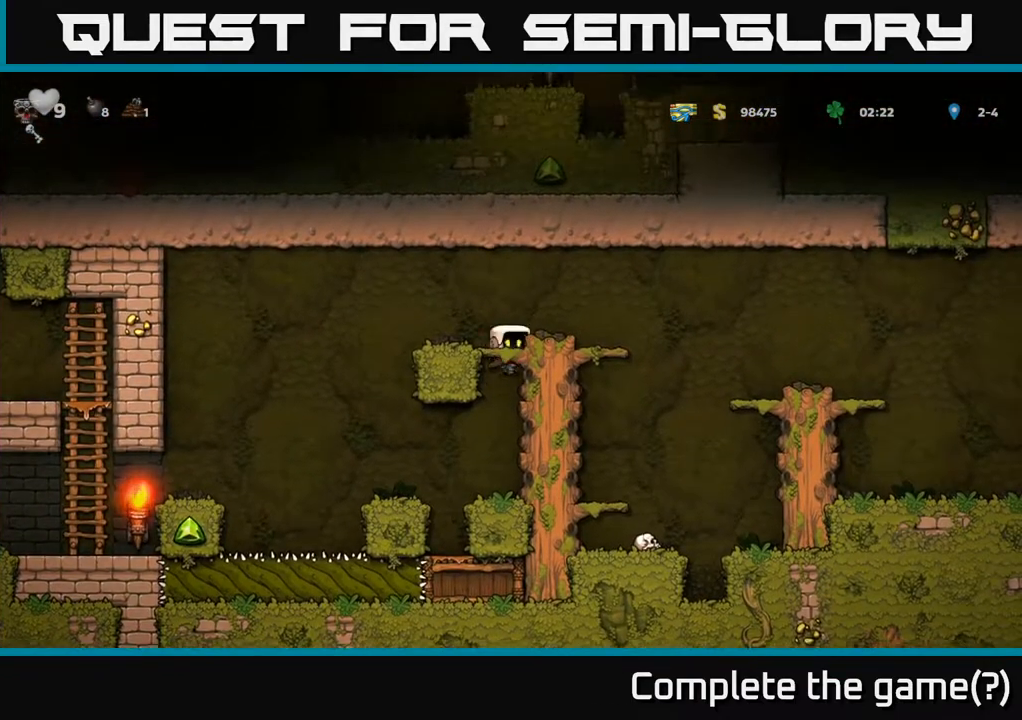
{"buttons": ["DPAD_RIGHT"], "left_stick": "center", "right_stick": "center", "events": [[83, "A", "up"], [333, "A", "down"], [450, "A", "up"]]}
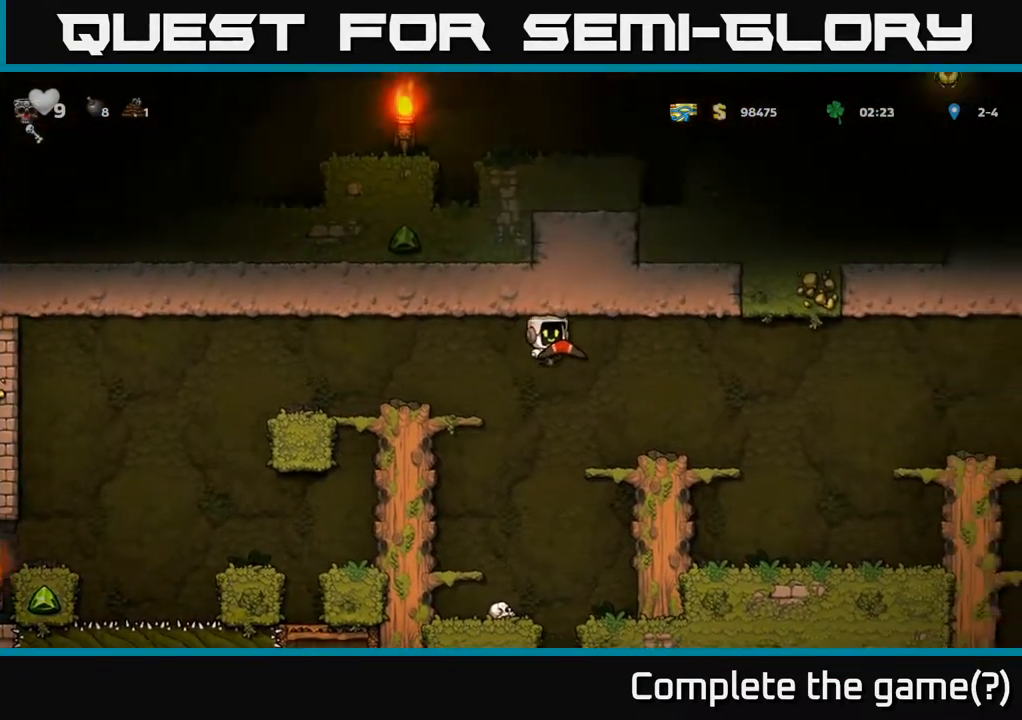
{"buttons": ["A", "DPAD_RIGHT"], "left_stick": "center", "right_stick": "center", "events": [[417, "A", "down"]]}
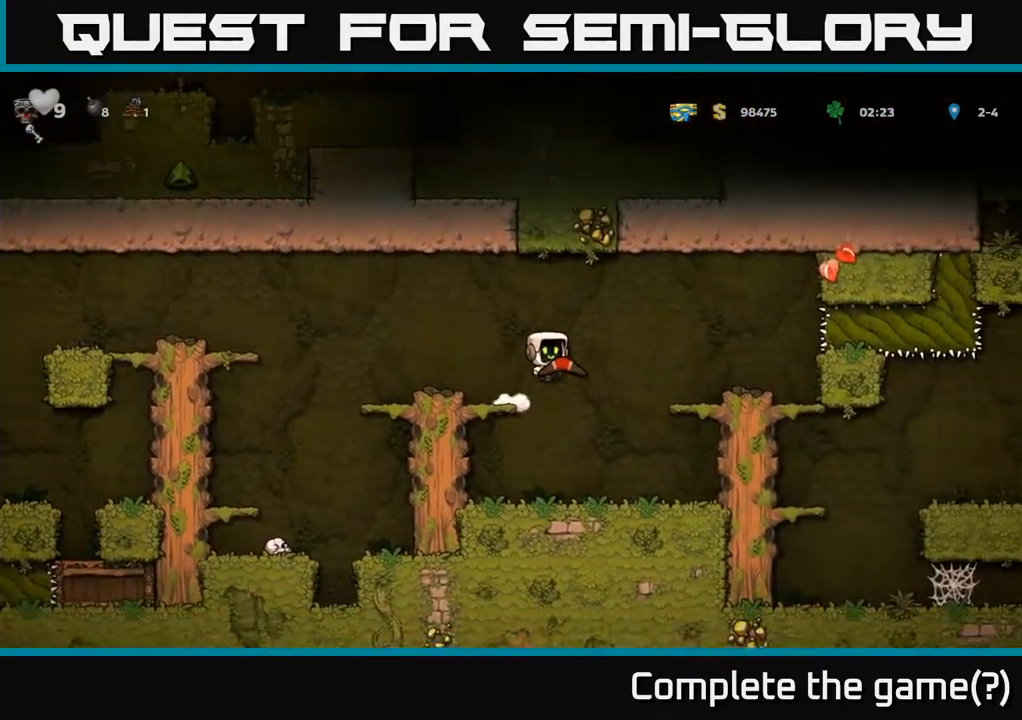
{"buttons": [], "left_stick": "center", "right_stick": "center", "events": [[67, "A", "up"], [383, "DPAD_RIGHT", "up"]]}
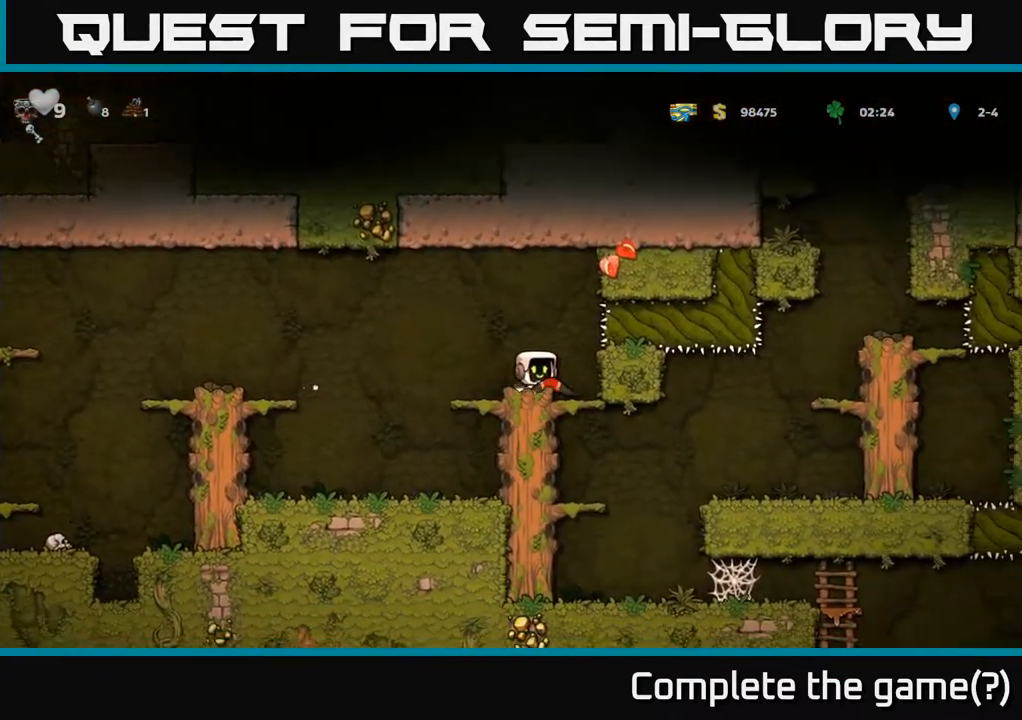
{"buttons": [], "left_stick": "center", "right_stick": "center", "events": [[133, "DPAD_RIGHT", "down"], [267, "DPAD_RIGHT", "up"], [317, "DPAD_DOWN", "down"], [383, "A", "down"], [467, "A", "up"], [483, "DPAD_DOWN", "up"]]}
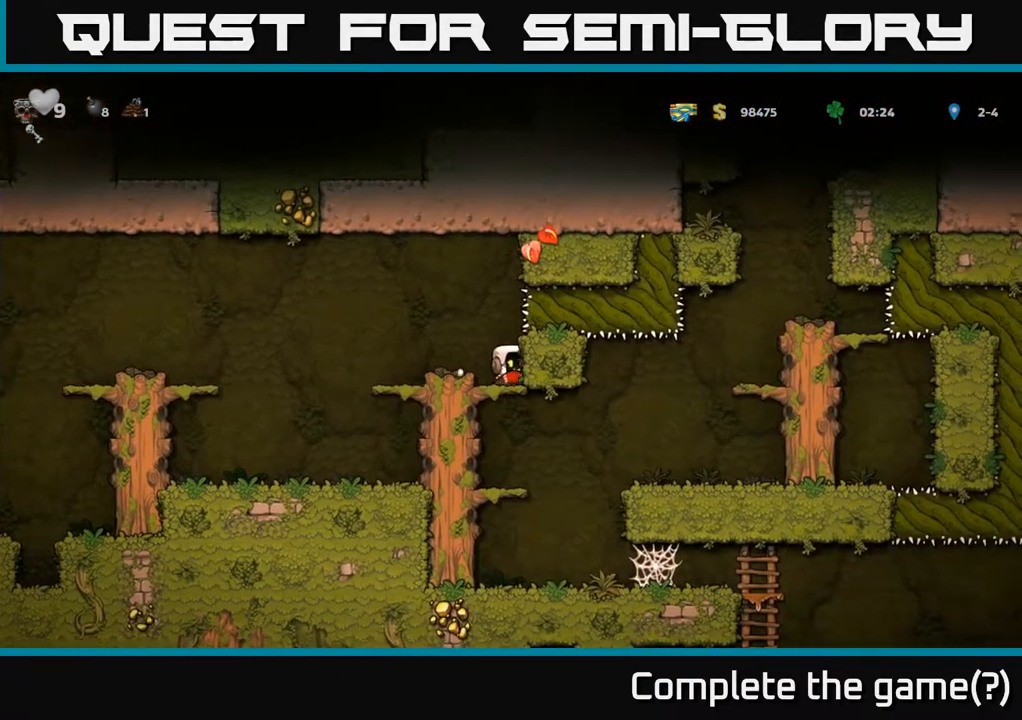
{"buttons": ["DPAD_RIGHT"], "left_stick": "center", "right_stick": "center", "events": [[233, "DPAD_DOWN", "down"], [300, "A", "down"], [383, "A", "up"], [400, "DPAD_DOWN", "up"], [483, "DPAD_RIGHT", "down"]]}
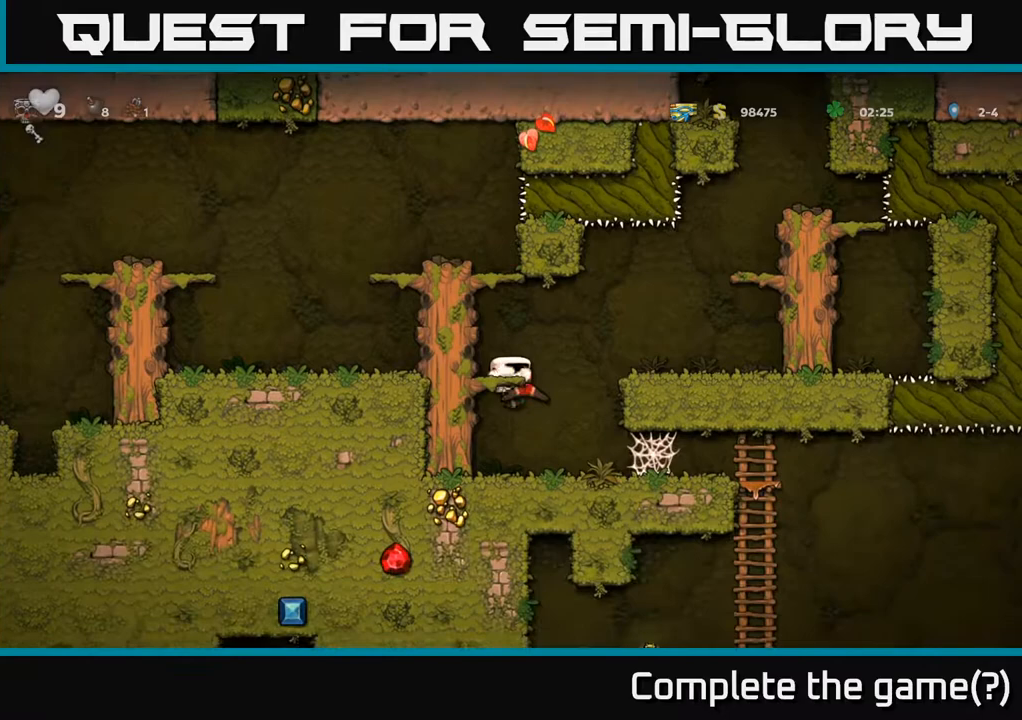
{"buttons": ["DPAD_RIGHT"], "left_stick": "center", "right_stick": "center", "events": [[317, "A", "down"], [383, "A", "up"], [467, "A", "down"], [500, "A", "up"]]}
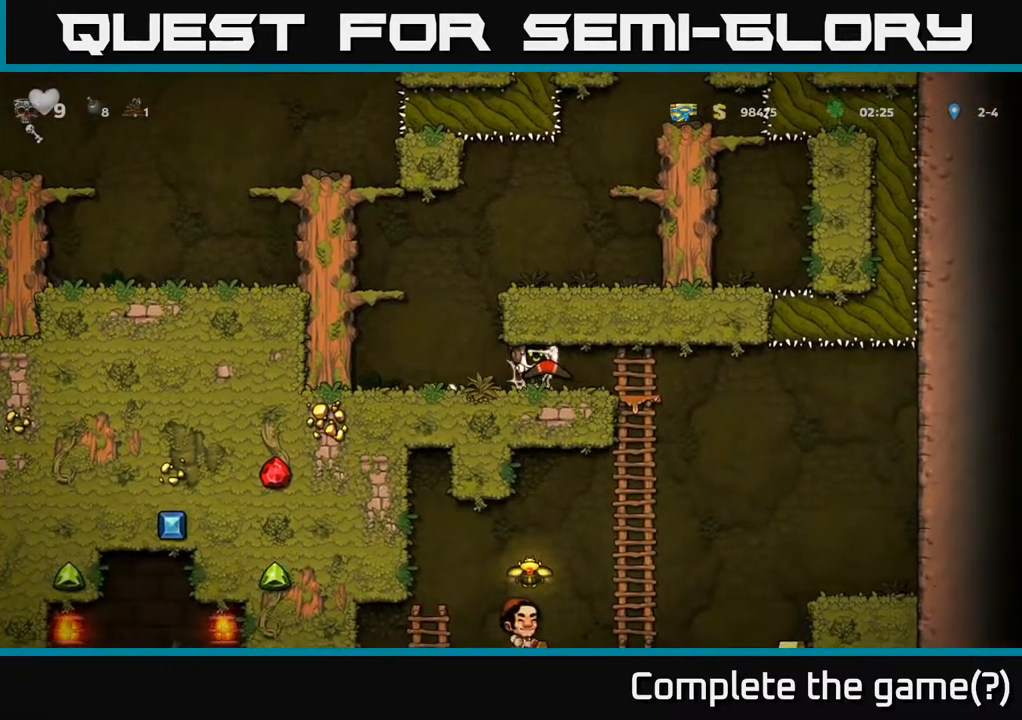
{"buttons": ["DPAD_DOWN"], "left_stick": "center", "right_stick": "center", "events": [[100, "A", "down"], [167, "A", "up"], [333, "DPAD_DOWN", "down"], [367, "DPAD_RIGHT", "up"]]}
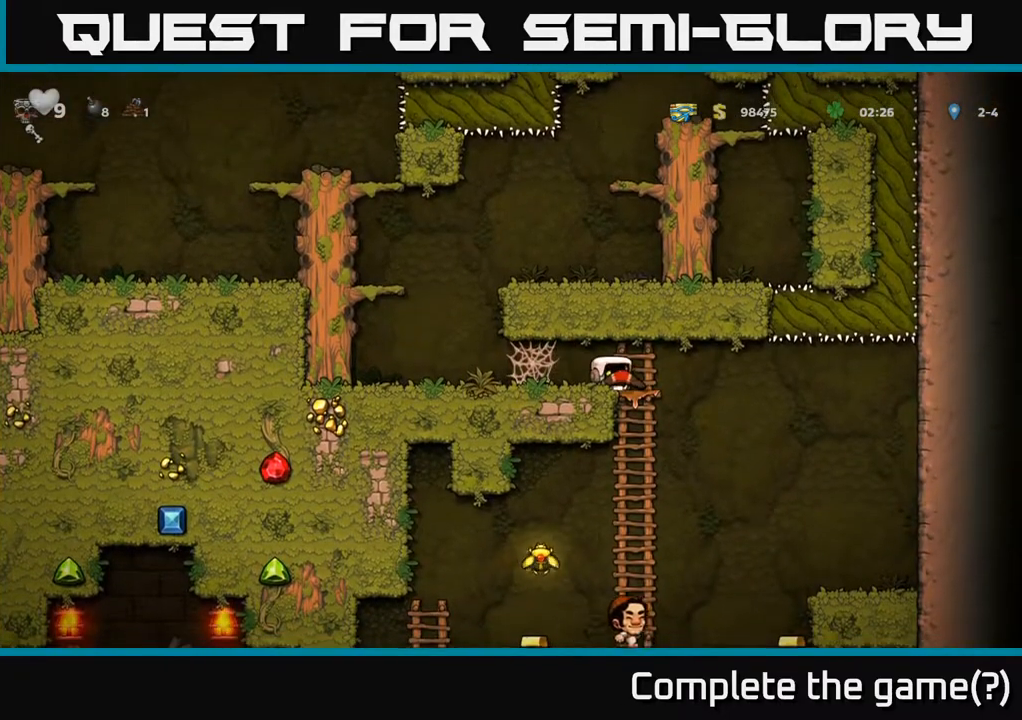
{"buttons": ["A", "DPAD_LEFT"], "left_stick": "center", "right_stick": "center", "events": [[50, "DPAD_DOWN", "up"], [50, "DPAD_RIGHT", "down"], [117, "DPAD_DOWN", "down"], [133, "DPAD_RIGHT", "up"], [400, "A", "down"], [483, "DPAD_DOWN", "up"], [483, "DPAD_LEFT", "down"]]}
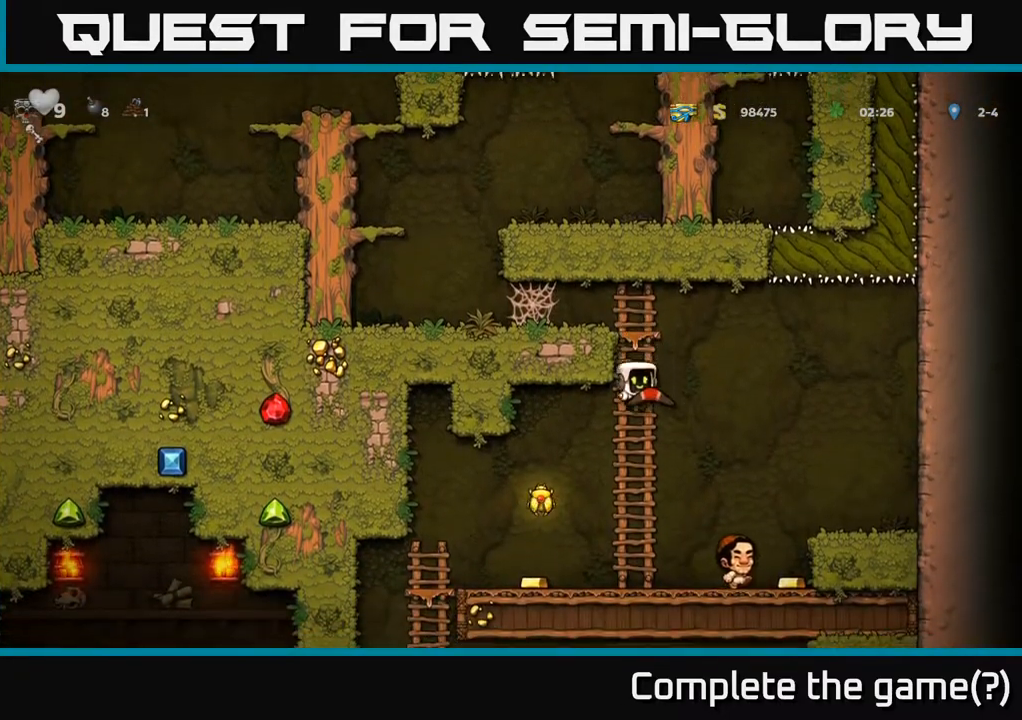
{"buttons": [], "left_stick": "center", "right_stick": "center", "events": [[17, "A", "up"], [250, "DPAD_LEFT", "up"], [300, "DPAD_RIGHT", "down"], [383, "DPAD_RIGHT", "up"]]}
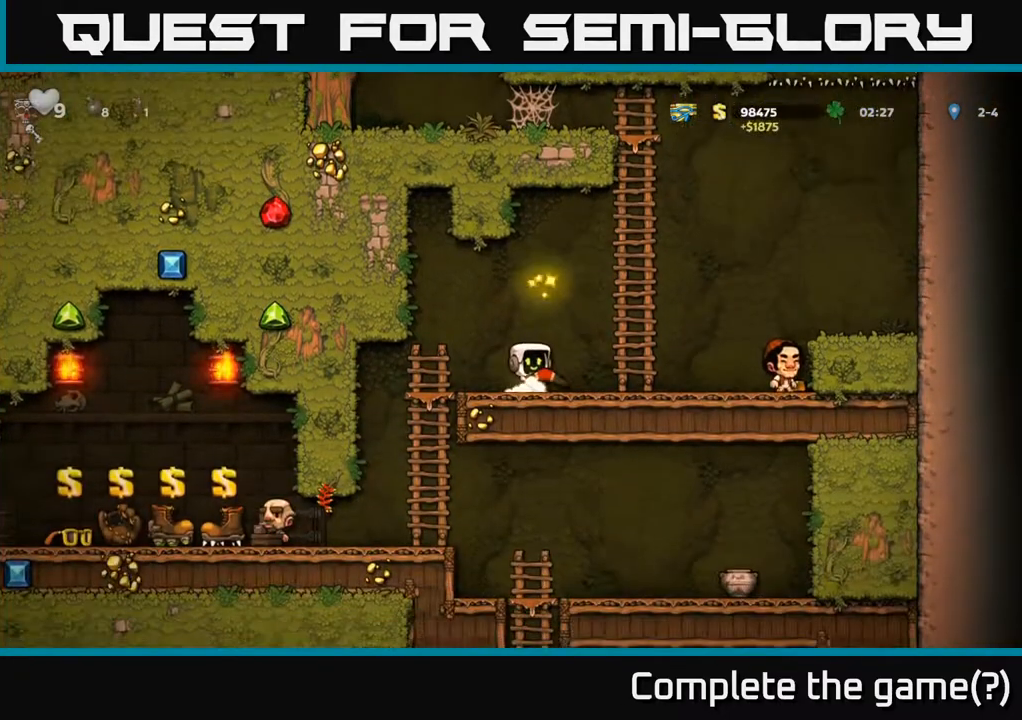
{"buttons": ["DPAD_RIGHT"], "left_stick": "center", "right_stick": "center", "events": [[17, "DPAD_RIGHT", "down"]]}
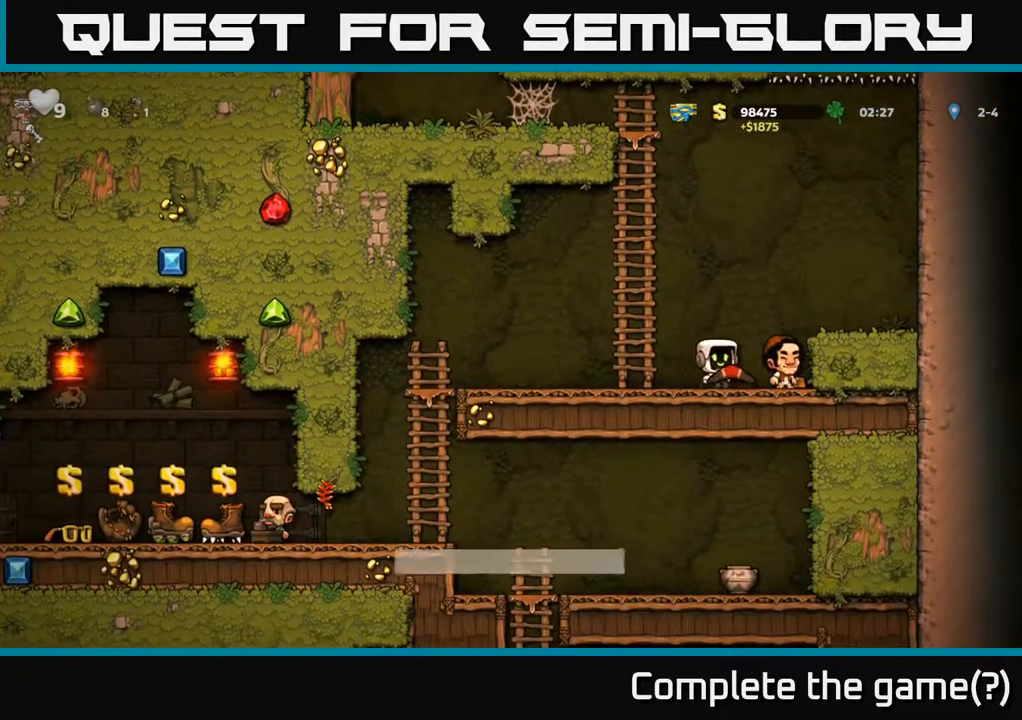
{"buttons": ["DPAD_LEFT"], "left_stick": "center", "right_stick": "center", "events": [[217, "DPAD_RIGHT", "up"], [267, "DPAD_LEFT", "down"]]}
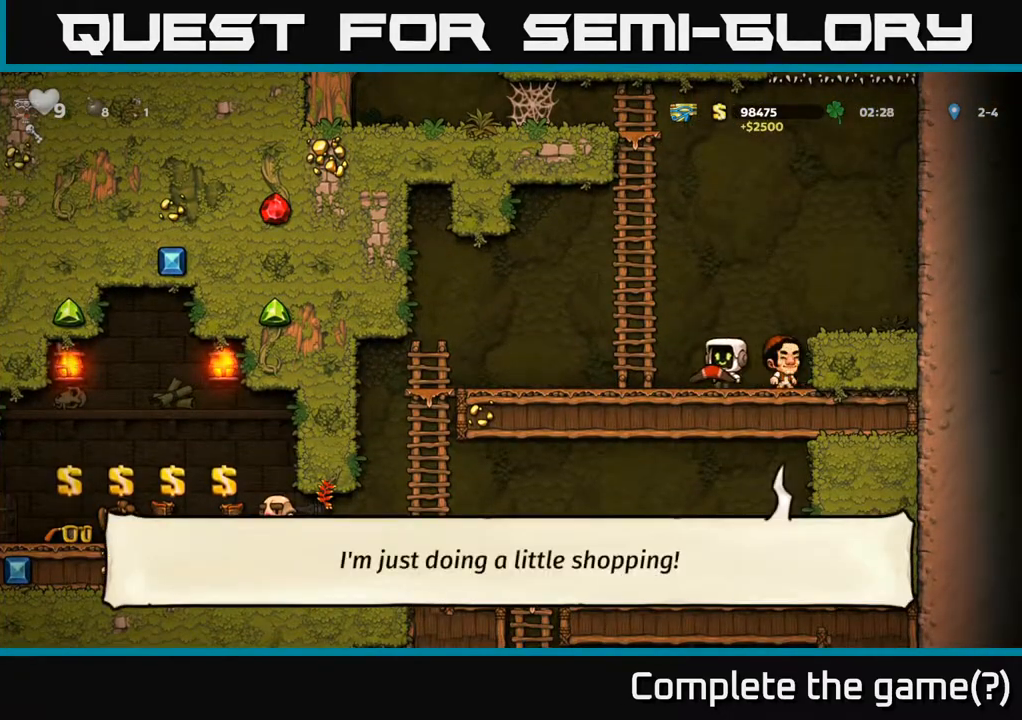
{"buttons": ["DPAD_LEFT"], "left_stick": "center", "right_stick": "center", "events": [[367, "A", "down"], [417, "A", "up"]]}
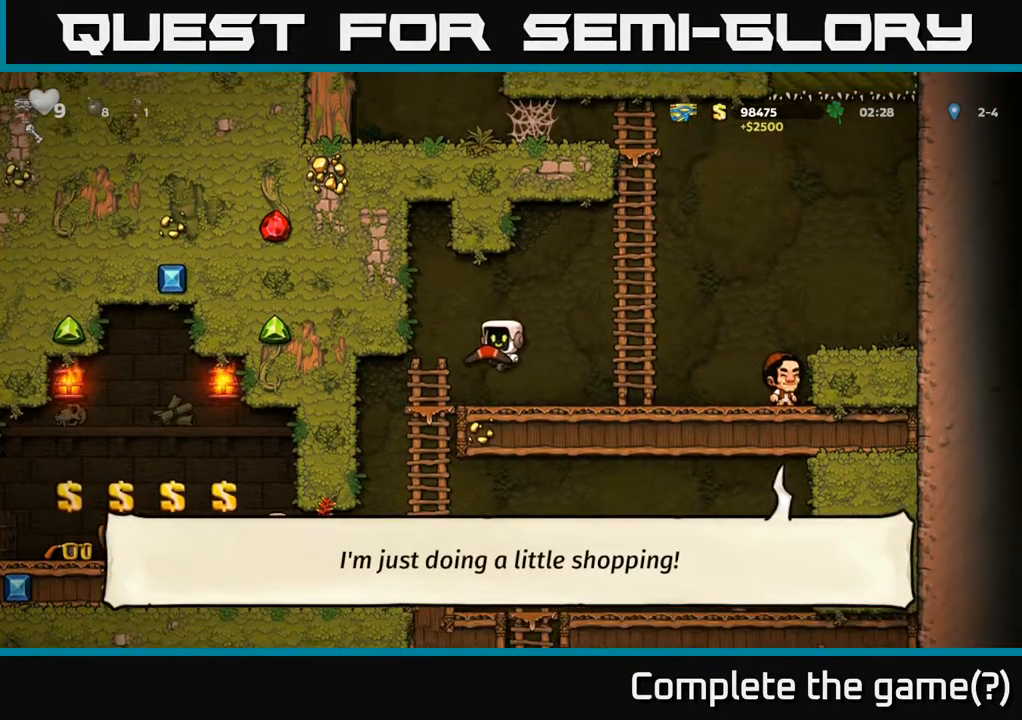
{"buttons": [], "left_stick": "center", "right_stick": "center", "events": [[67, "DPAD_LEFT", "up"], [133, "DPAD_DOWN", "down"], [317, "A", "down"], [400, "A", "up"], [500, "DPAD_DOWN", "up"]]}
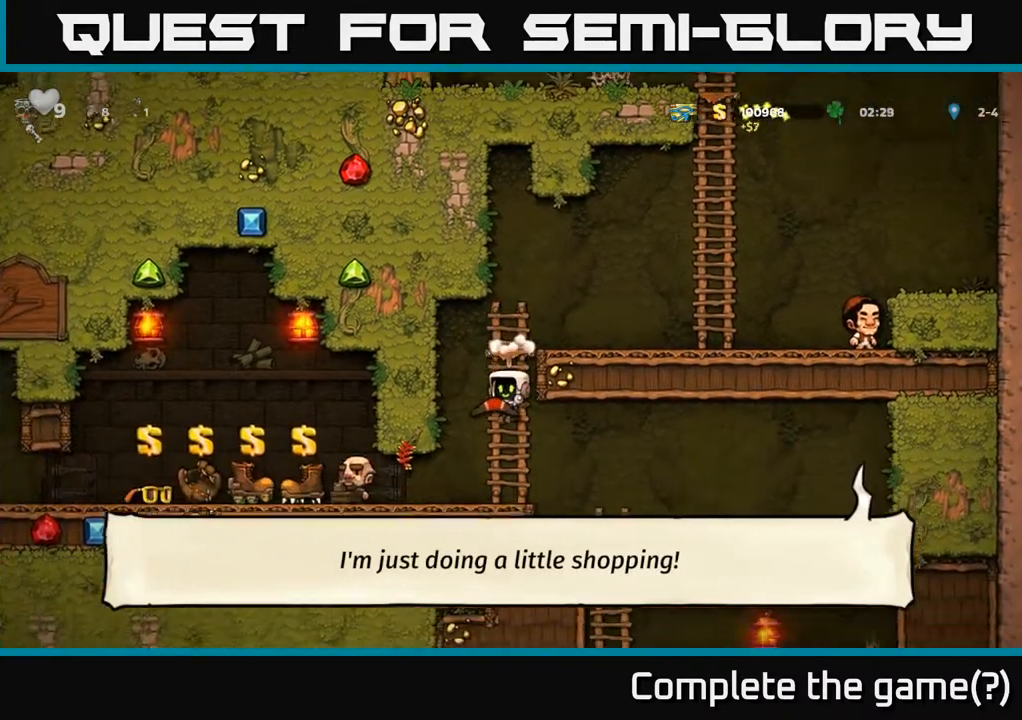
{"buttons": ["DPAD_RIGHT"], "left_stick": "center", "right_stick": "center", "events": [[17, "DPAD_LEFT", "down"], [100, "DPAD_LEFT", "up"], [367, "DPAD_RIGHT", "down"]]}
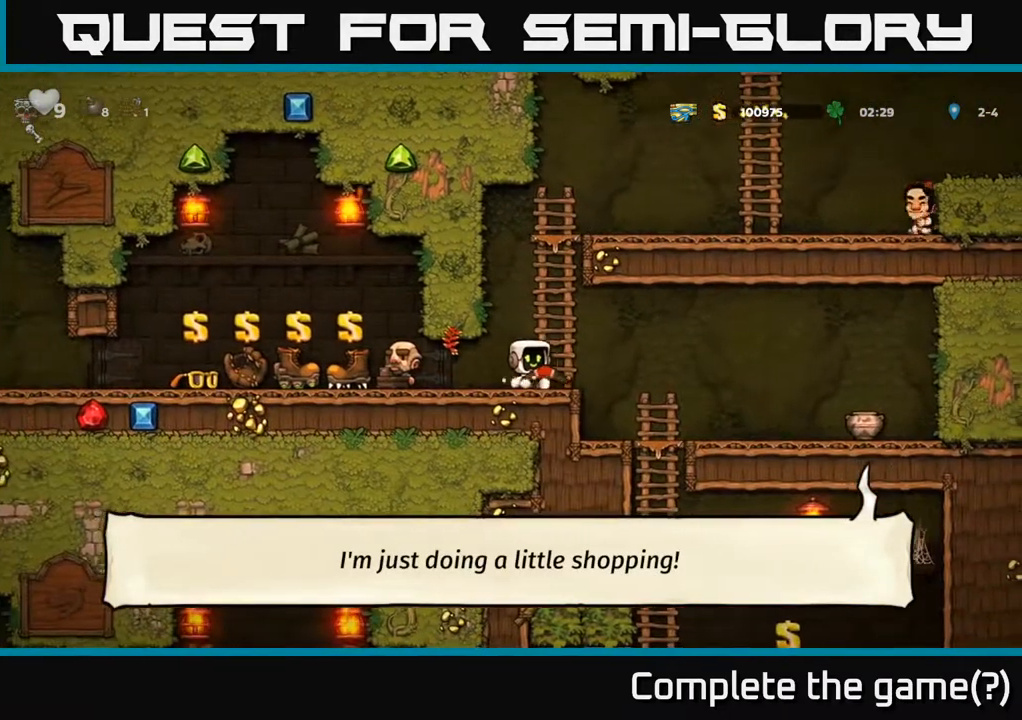
{"buttons": ["DPAD_DOWN"], "left_stick": "center", "right_stick": "center", "events": [[367, "DPAD_RIGHT", "up"], [433, "DPAD_DOWN", "down"]]}
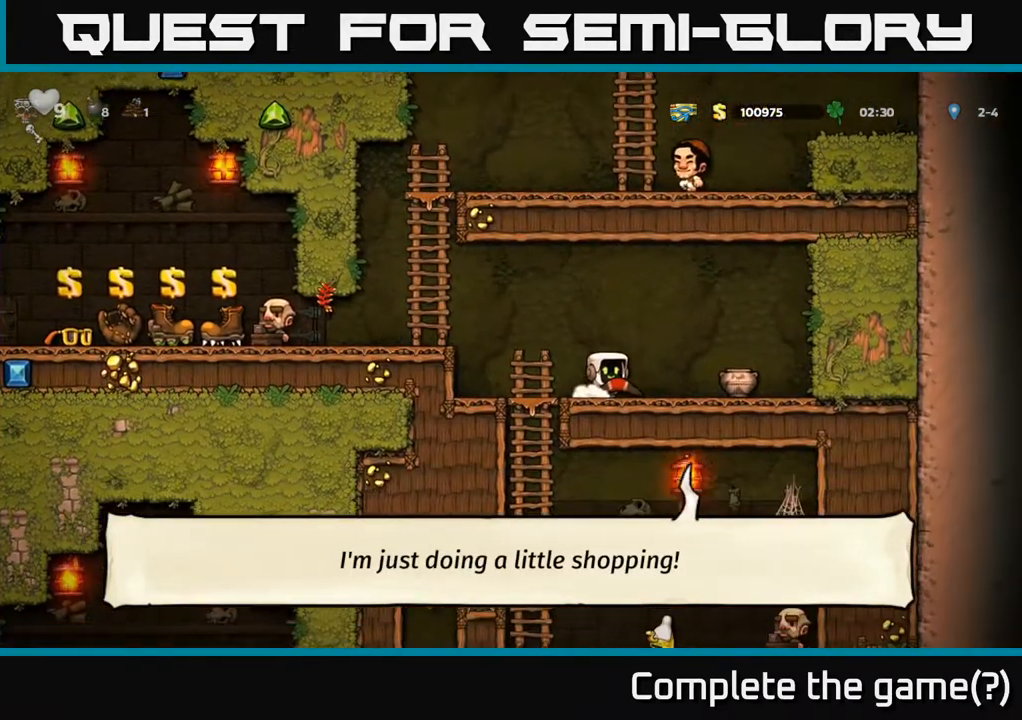
{"buttons": [], "left_stick": "center", "right_stick": "center", "events": [[100, "DPAD_DOWN", "up"], [233, "X", "down"], [300, "X", "up"]]}
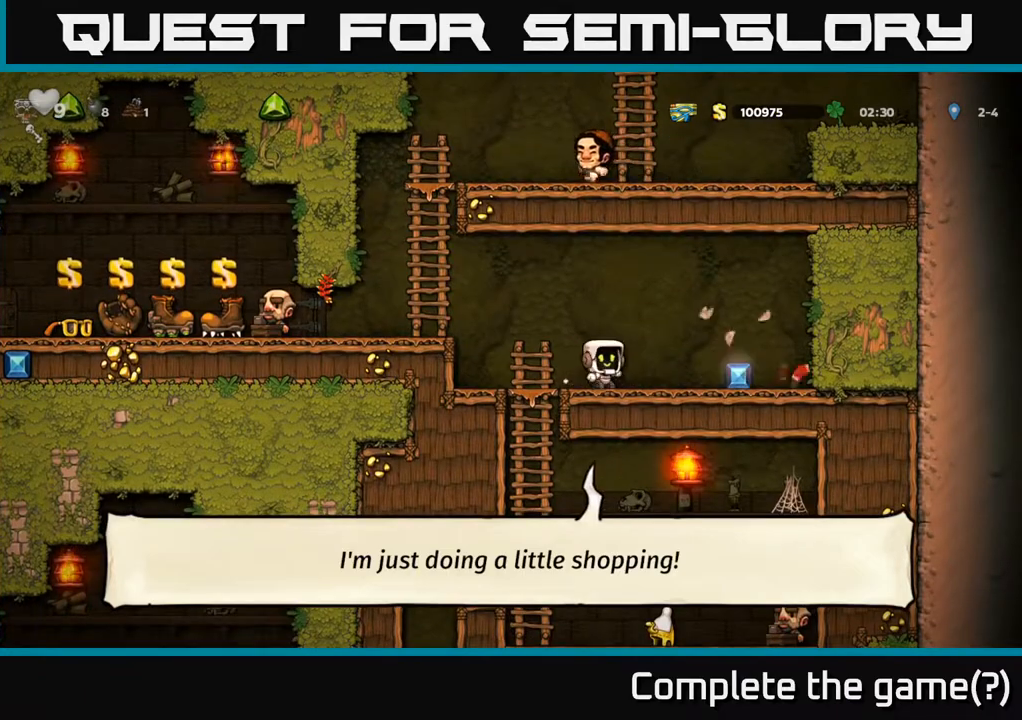
{"buttons": ["DPAD_RIGHT"], "left_stick": "center", "right_stick": "center", "events": [[283, "DPAD_RIGHT", "down"]]}
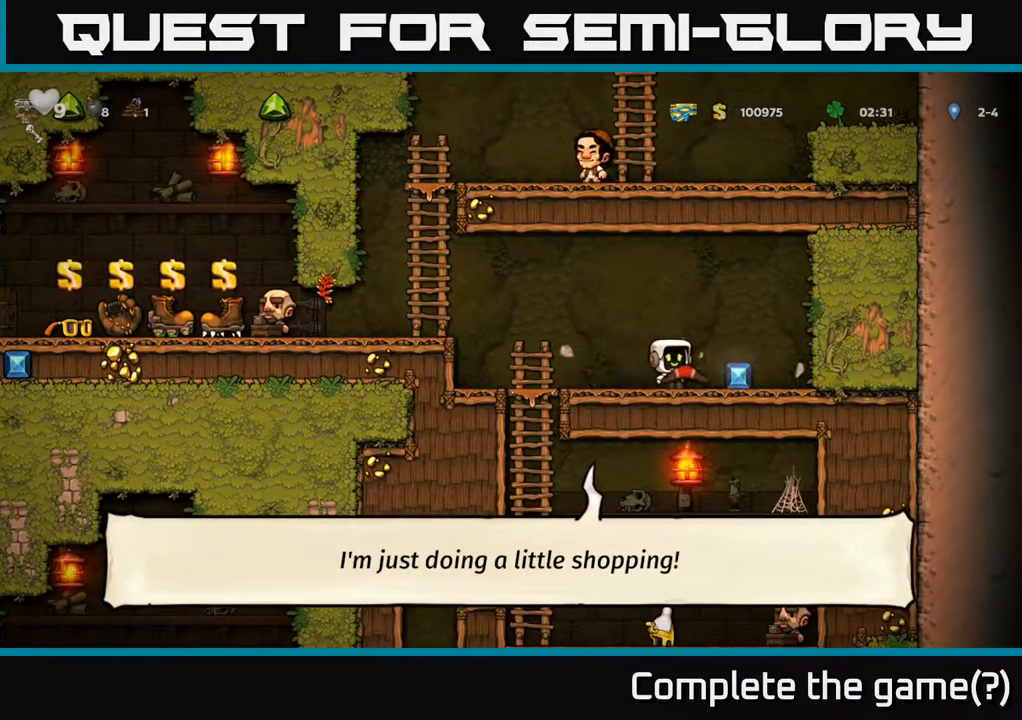
{"buttons": ["DPAD_LEFT"], "left_stick": "center", "right_stick": "center", "events": [[150, "DPAD_RIGHT", "up"], [183, "DPAD_LEFT", "down"]]}
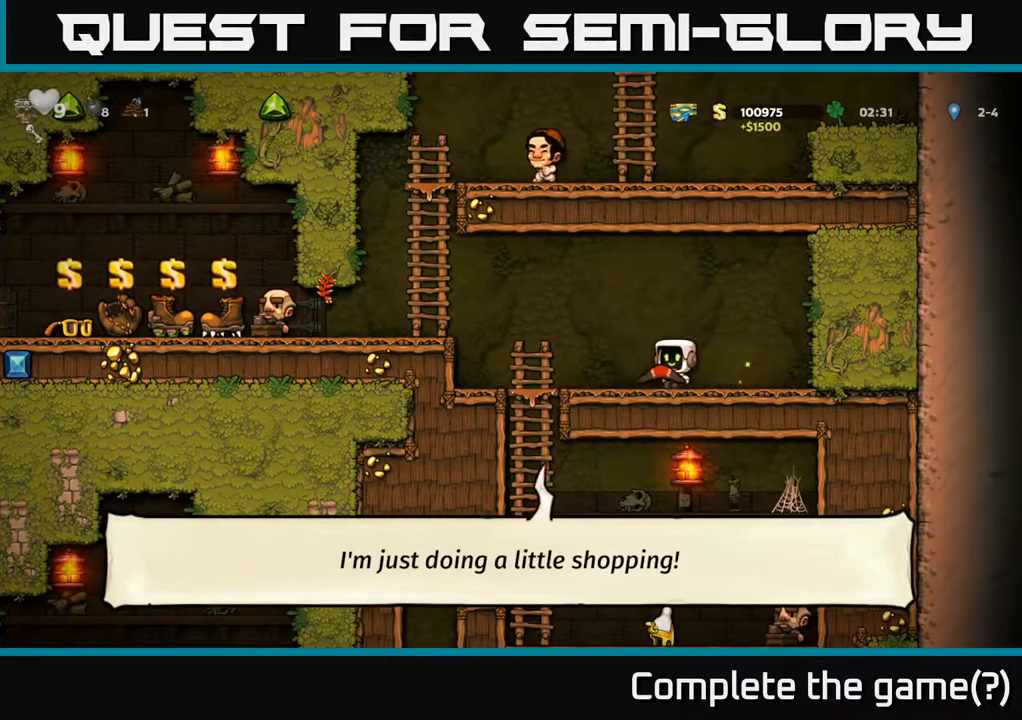
{"buttons": [], "left_stick": "center", "right_stick": "center", "events": [[233, "DPAD_DOWN", "down"], [267, "DPAD_LEFT", "up"], [300, "A", "down"], [400, "A", "up"], [467, "DPAD_DOWN", "up"]]}
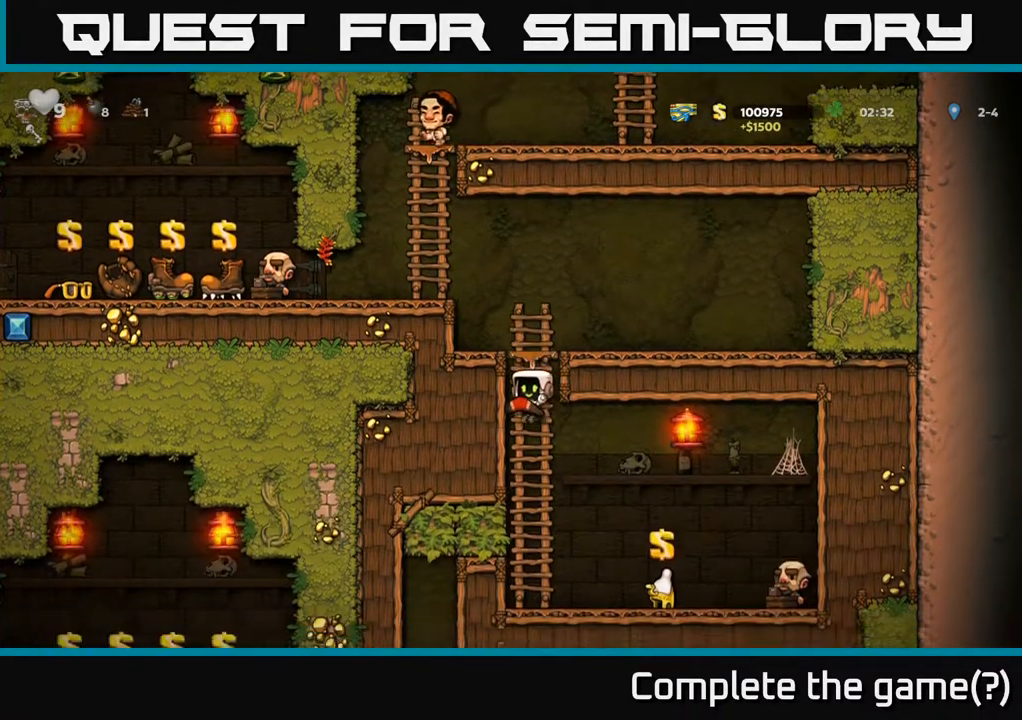
{"buttons": ["L2", "DPAD_LEFT"], "left_stick": "center", "right_stick": "center", "events": [[133, "DPAD_RIGHT", "down"], [433, "DPAD_RIGHT", "up"], [433, "L2", "down"], [483, "DPAD_LEFT", "down"]]}
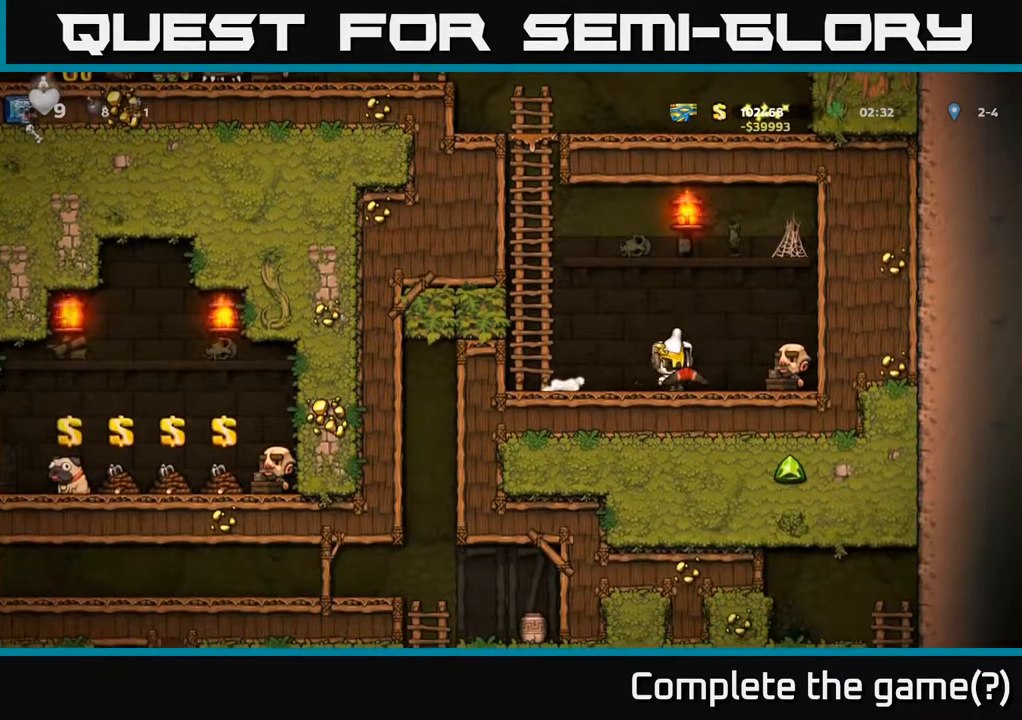
{"buttons": ["A", "DPAD_UP"], "left_stick": "center", "right_stick": "center", "events": [[33, "L2", "up"], [150, "A", "down"], [267, "DPAD_UP", "down"], [333, "DPAD_LEFT", "up"], [350, "A", "up"], [433, "A", "down"]]}
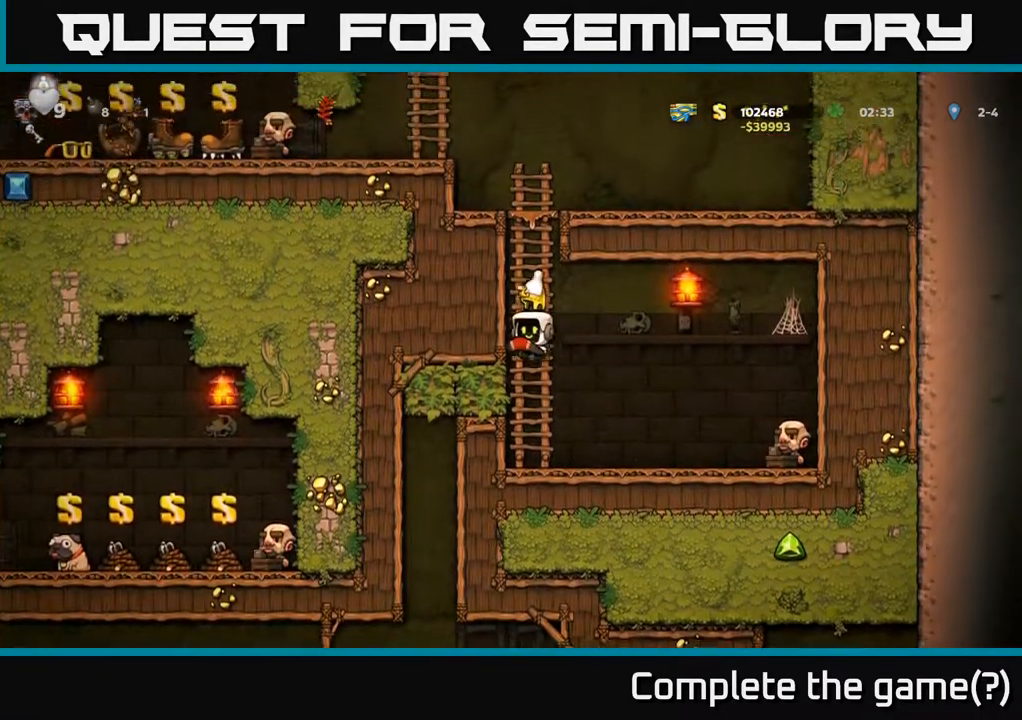
{"buttons": ["DPAD_UP"], "left_stick": "center", "right_stick": "center", "events": [[83, "A", "up"]]}
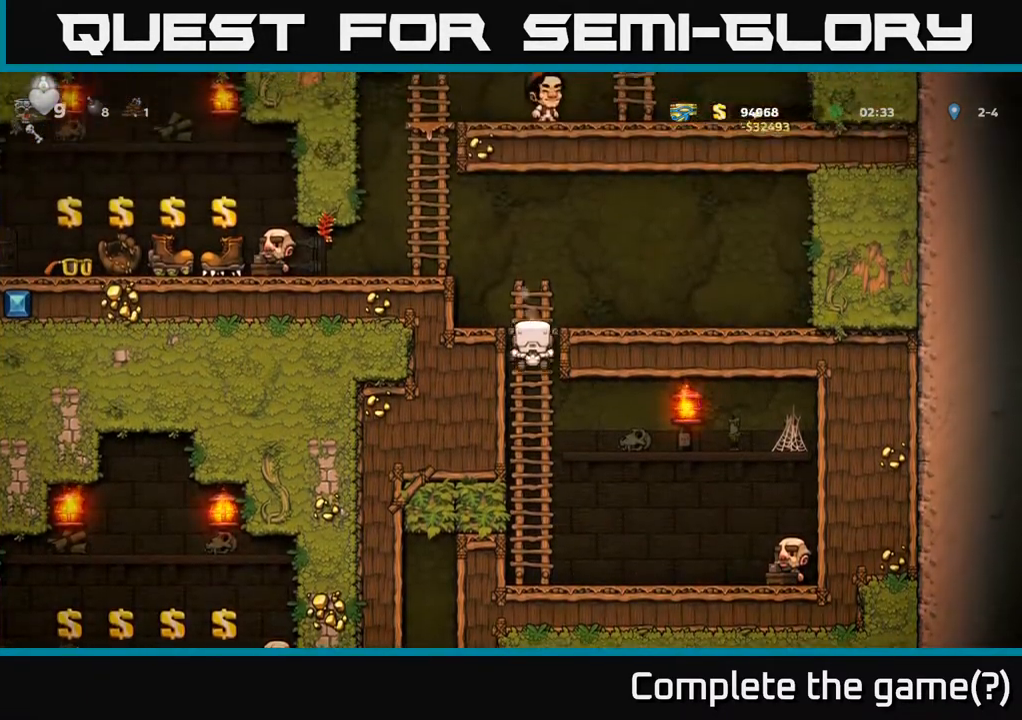
{"buttons": ["DPAD_LEFT"], "left_stick": "center", "right_stick": "center", "events": [[50, "A", "down"], [83, "DPAD_LEFT", "down"], [133, "DPAD_UP", "up"], [333, "A", "up"]]}
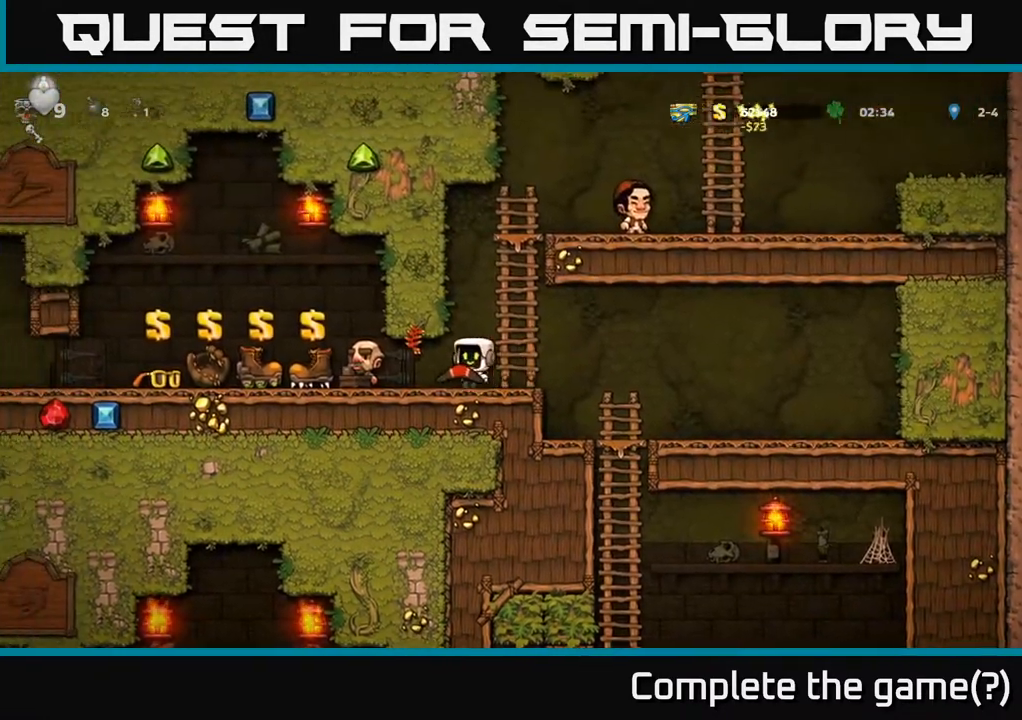
{"buttons": ["DPAD_LEFT"], "left_stick": "center", "right_stick": "center", "events": []}
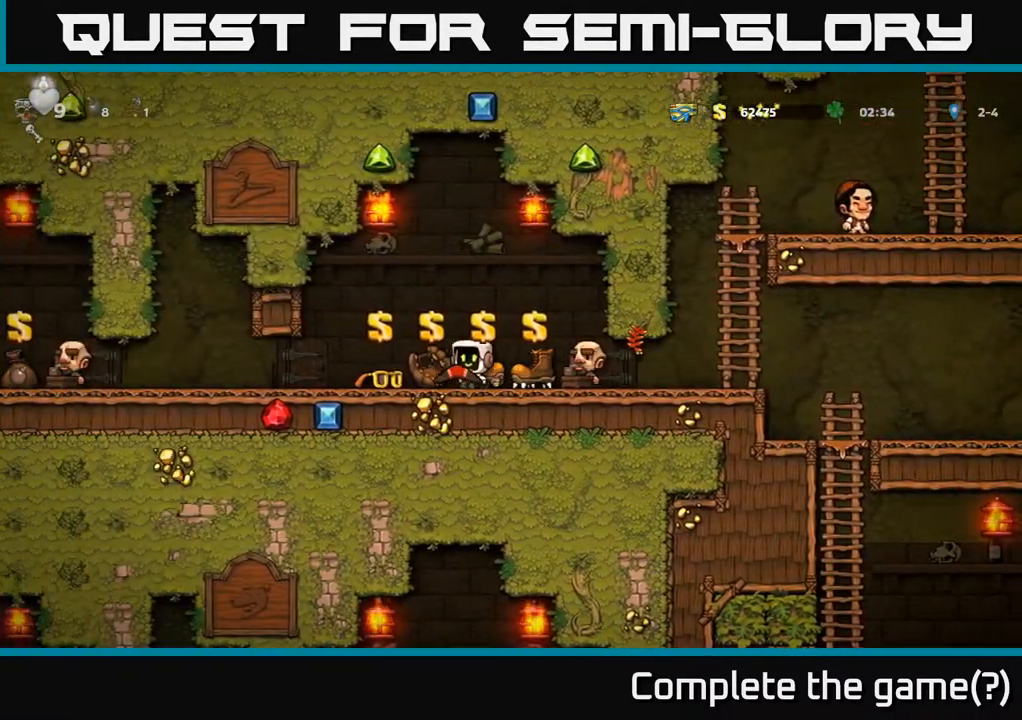
{"buttons": ["DPAD_LEFT"], "left_stick": "center", "right_stick": "center", "events": []}
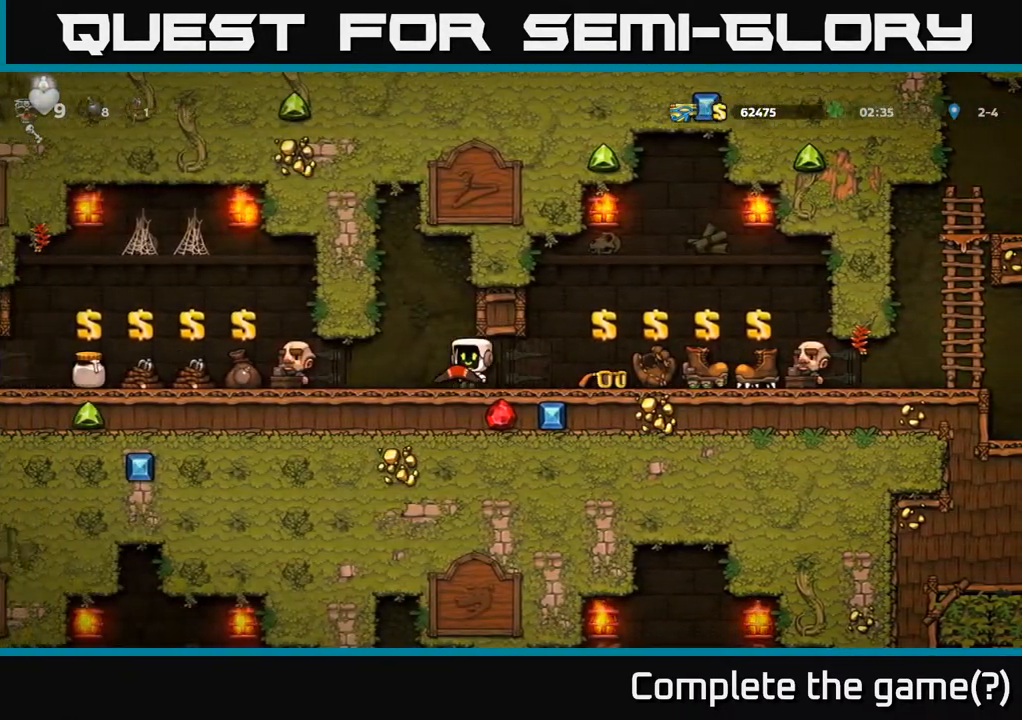
{"buttons": ["DPAD_DOWN"], "left_stick": "center", "right_stick": "center", "events": [[100, "DPAD_DOWN", "down"], [117, "DPAD_LEFT", "up"]]}
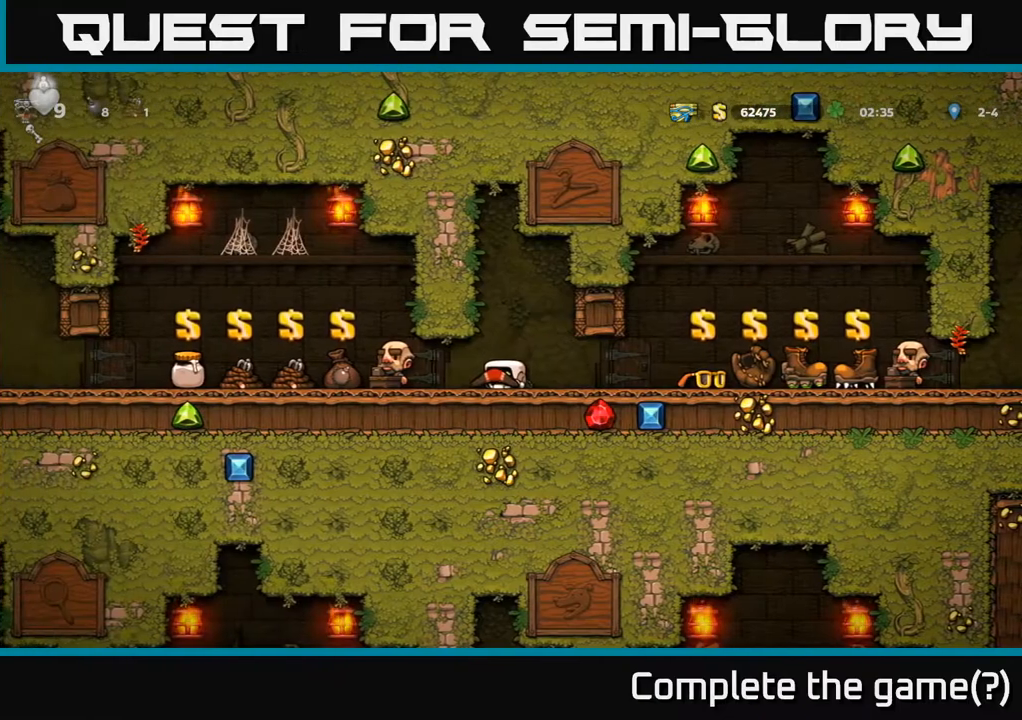
{"buttons": ["DPAD_DOWN"], "left_stick": "center", "right_stick": "center", "events": []}
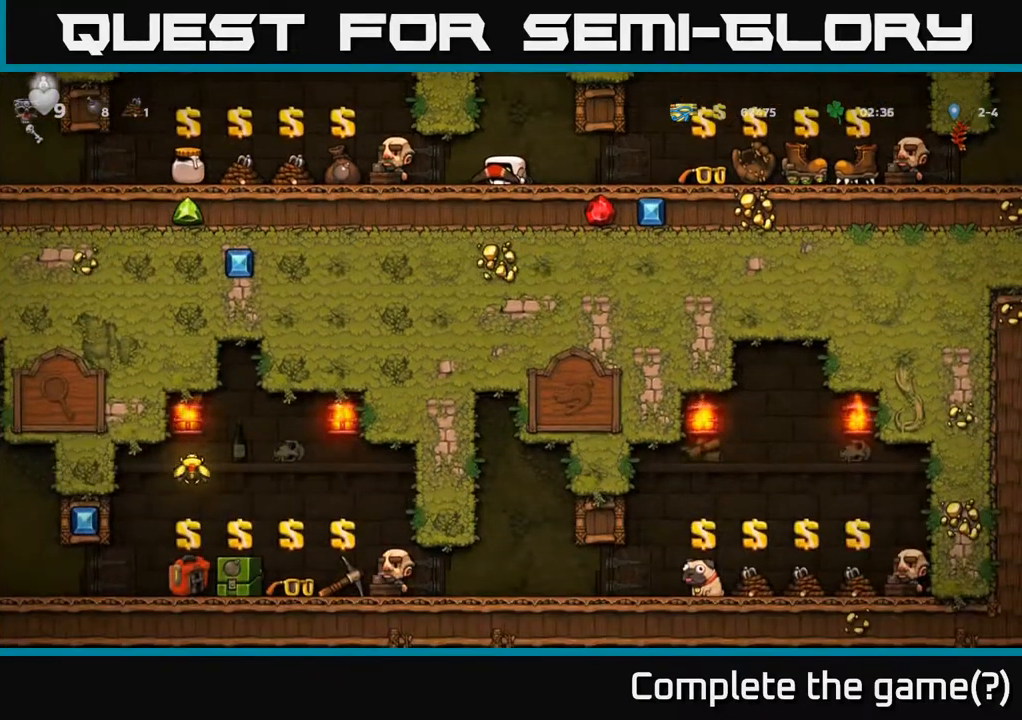
{"buttons": ["DPAD_DOWN"], "left_stick": "center", "right_stick": "center", "events": []}
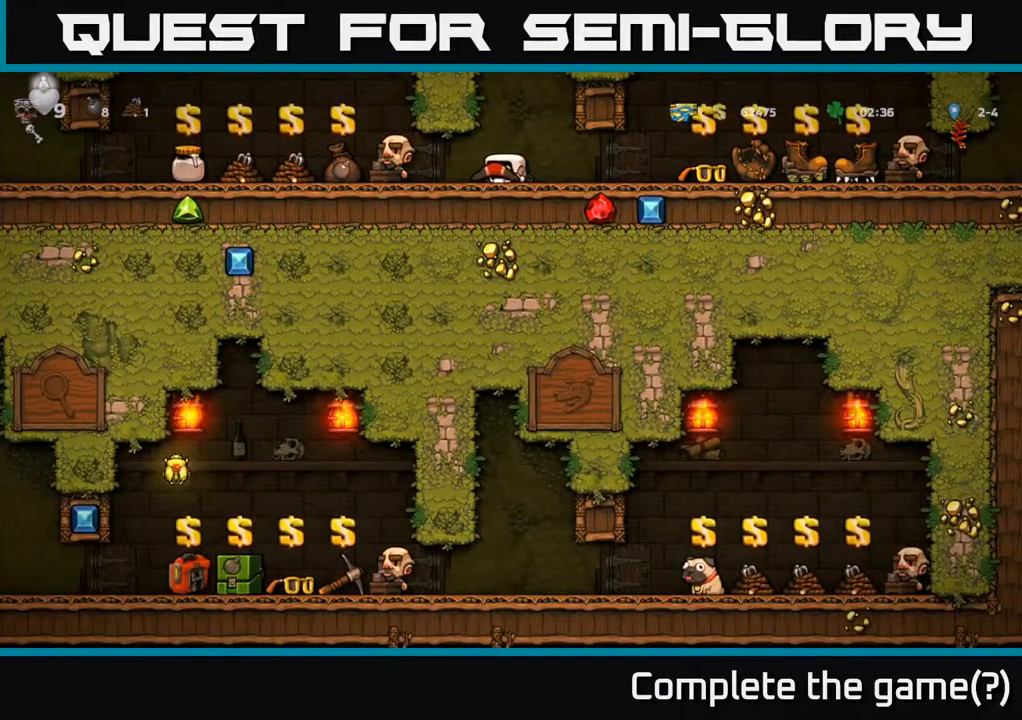
{"buttons": ["DPAD_LEFT"], "left_stick": "center", "right_stick": "center", "events": [[133, "DPAD_DOWN", "up"], [150, "DPAD_LEFT", "down"]]}